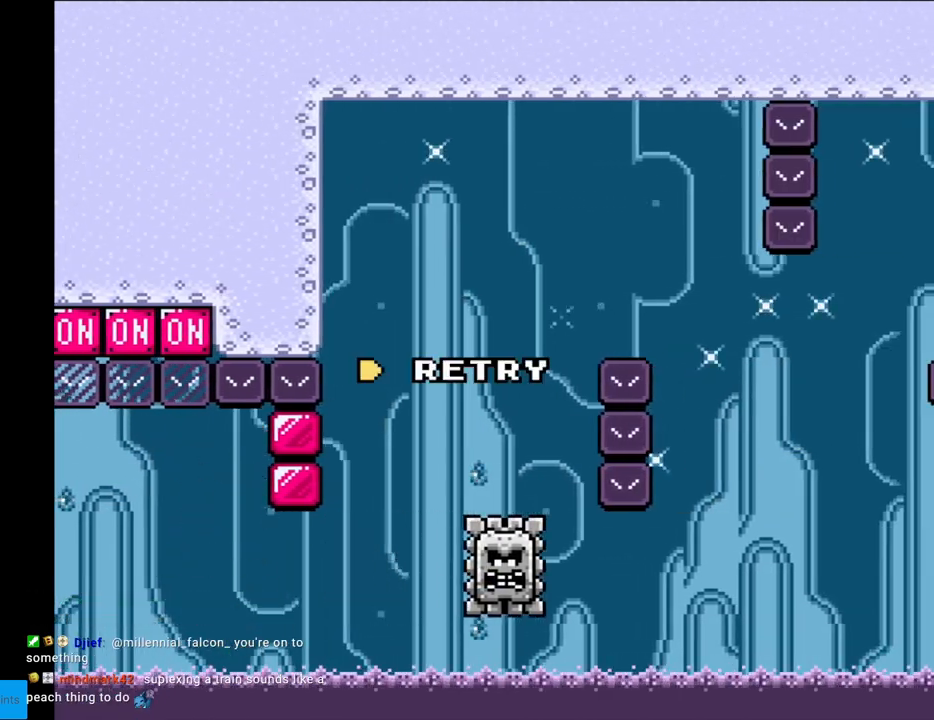
Gameplay with a controller (Nintendo layout); each line is a JSON object with the inputs held at the frame after it. "events" lists button and stick changes between this image and that frame as [ms after this image, input, new state], when the widget could be followed in between. Not read: L3 R3.
{"buttons": ["A"], "events": [[67, "A", "up"], [183, "A", "down"], [300, "A", "up"], [400, "A", "down"]]}
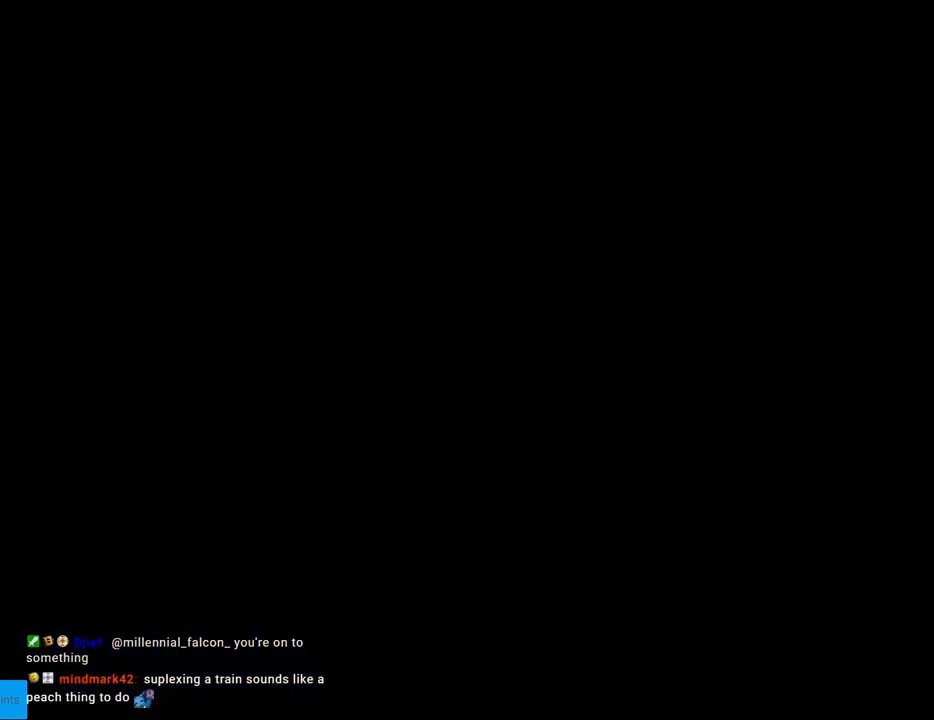
{"buttons": [], "events": [[200, "A", "up"]]}
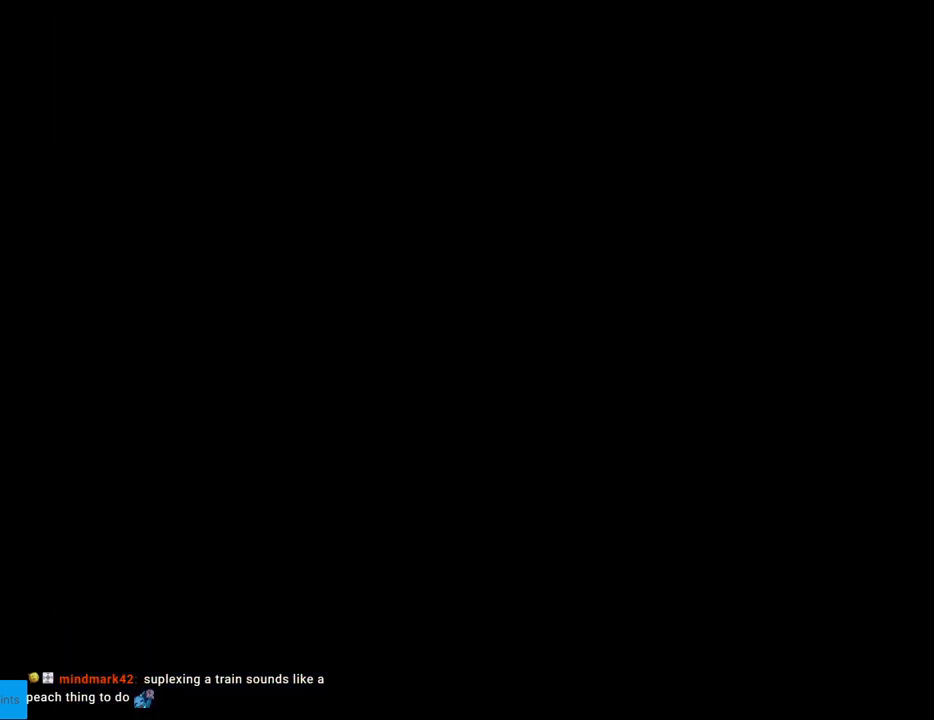
{"buttons": ["X", "DPAD_RIGHT"], "events": [[133, "X", "down"], [300, "DPAD_RIGHT", "down"]]}
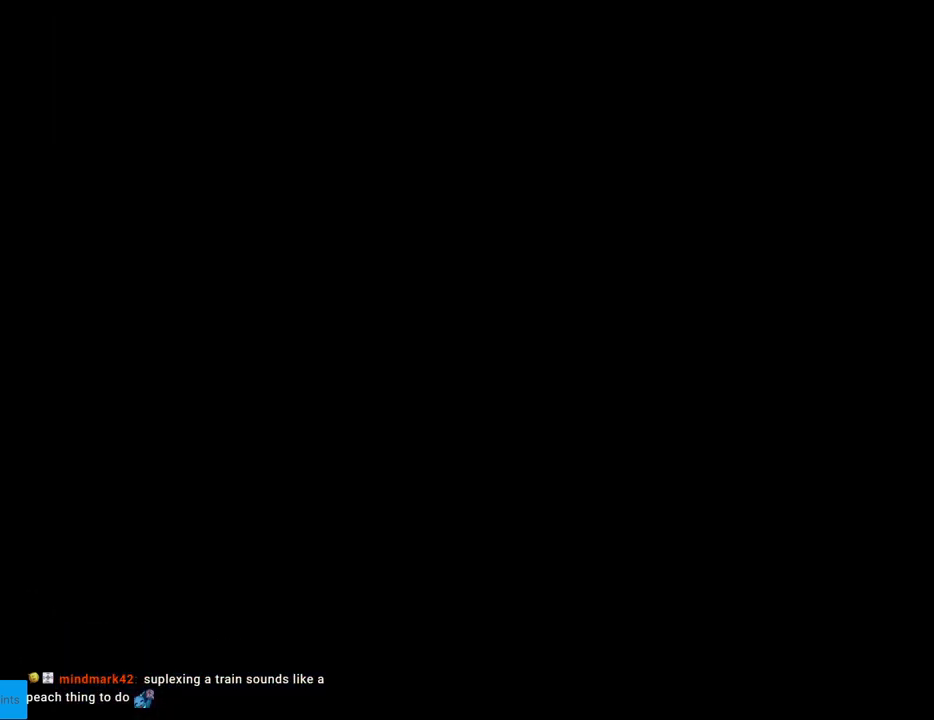
{"buttons": ["X", "DPAD_RIGHT"], "events": []}
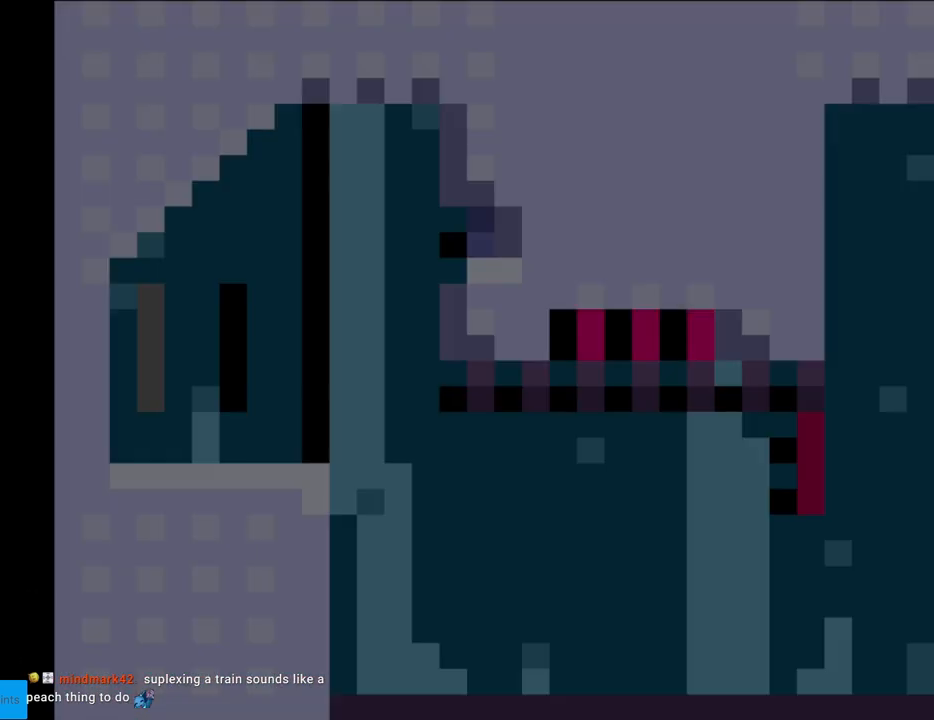
{"buttons": ["X", "DPAD_RIGHT"], "events": []}
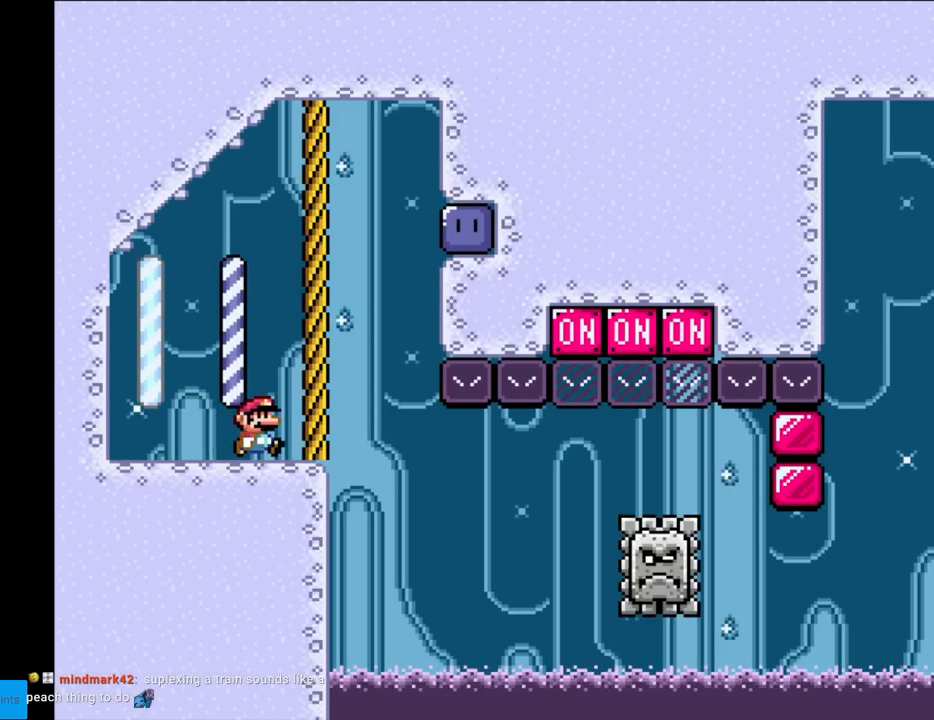
{"buttons": ["A", "X", "DPAD_LEFT"], "events": [[33, "A", "down"], [367, "DPAD_RIGHT", "up"], [367, "L1", "down"], [383, "DPAD_RIGHT", "down"], [383, "L1", "up"], [433, "DPAD_RIGHT", "up"], [483, "DPAD_LEFT", "down"]]}
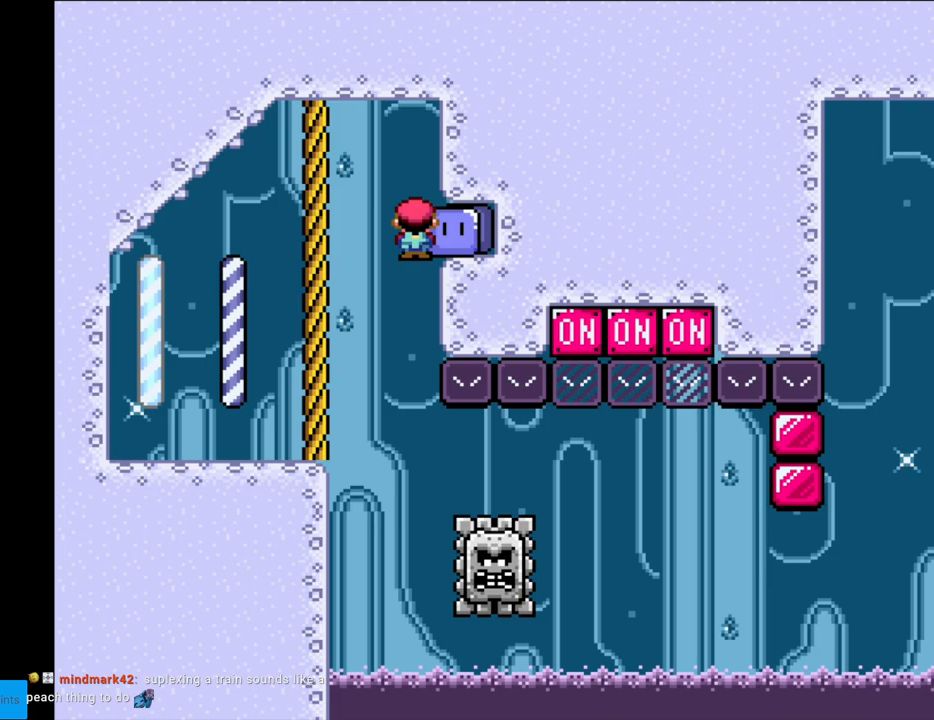
{"buttons": ["X", "DPAD_RIGHT"], "events": [[50, "A", "up"], [217, "DPAD_LEFT", "up"], [300, "DPAD_RIGHT", "down"]]}
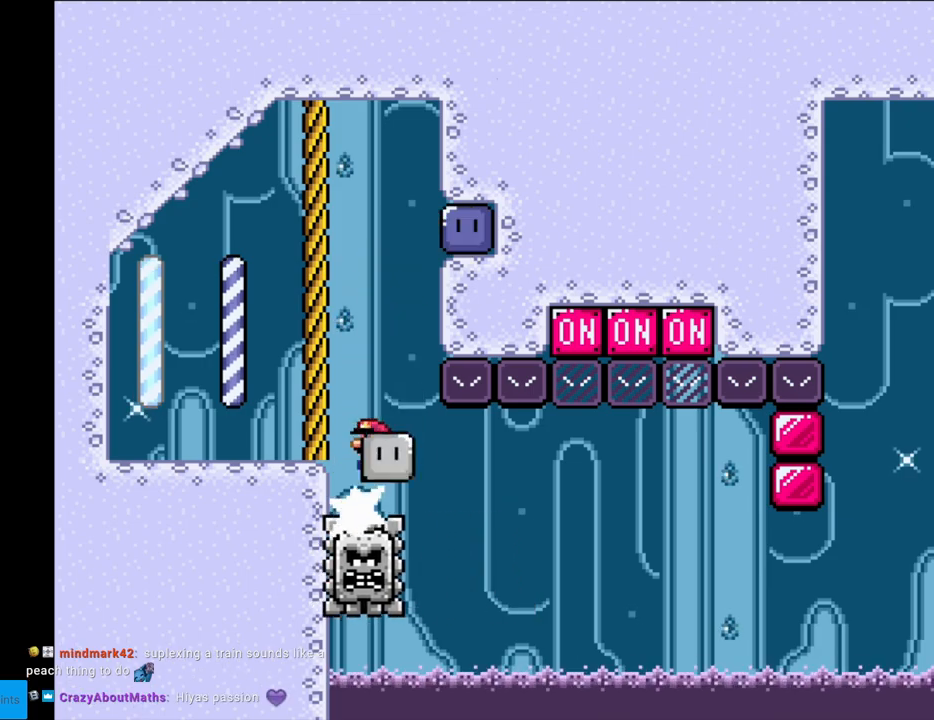
{"buttons": ["X", "DPAD_RIGHT"], "events": [[33, "DPAD_RIGHT", "up"], [283, "DPAD_RIGHT", "down"]]}
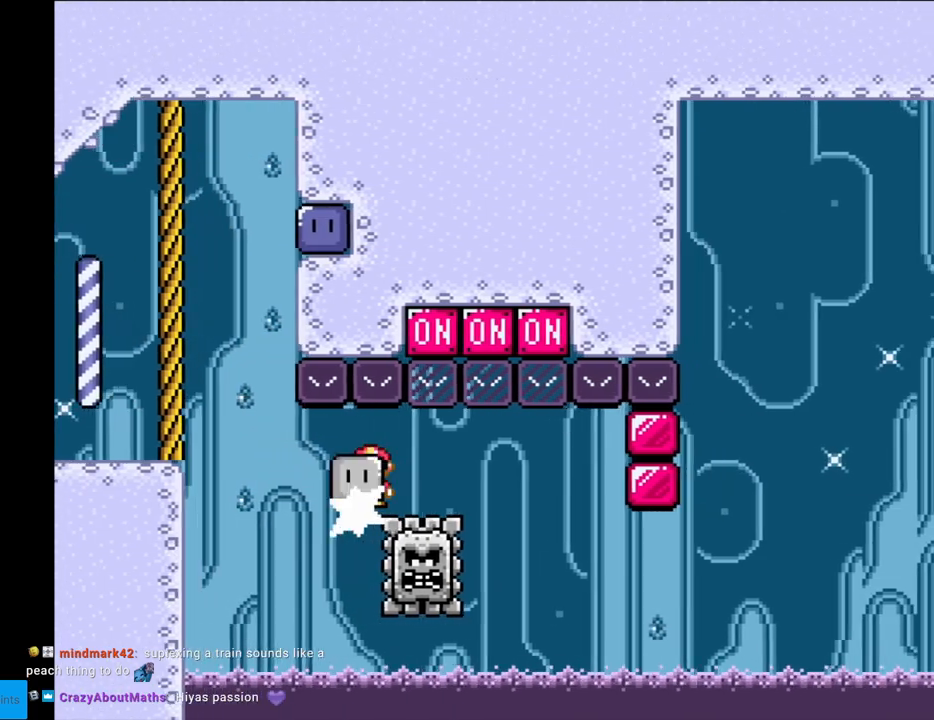
{"buttons": ["X", "DPAD_RIGHT"], "events": [[150, "DPAD_RIGHT", "up"], [150, "DPAD_UP", "down"], [183, "DPAD_LEFT", "down"], [200, "X", "up"], [250, "X", "down"], [283, "DPAD_LEFT", "up"], [300, "DPAD_RIGHT", "down"], [300, "DPAD_UP", "up"]]}
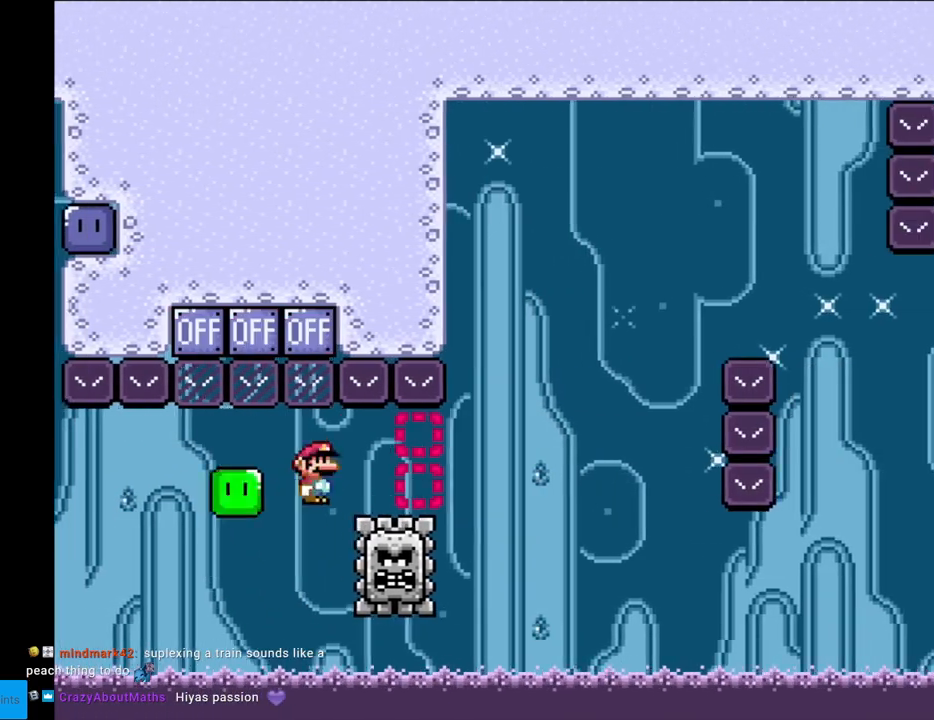
{"buttons": [], "events": [[300, "X", "up"], [333, "DPAD_RIGHT", "up"], [400, "A", "down"], [500, "A", "up"]]}
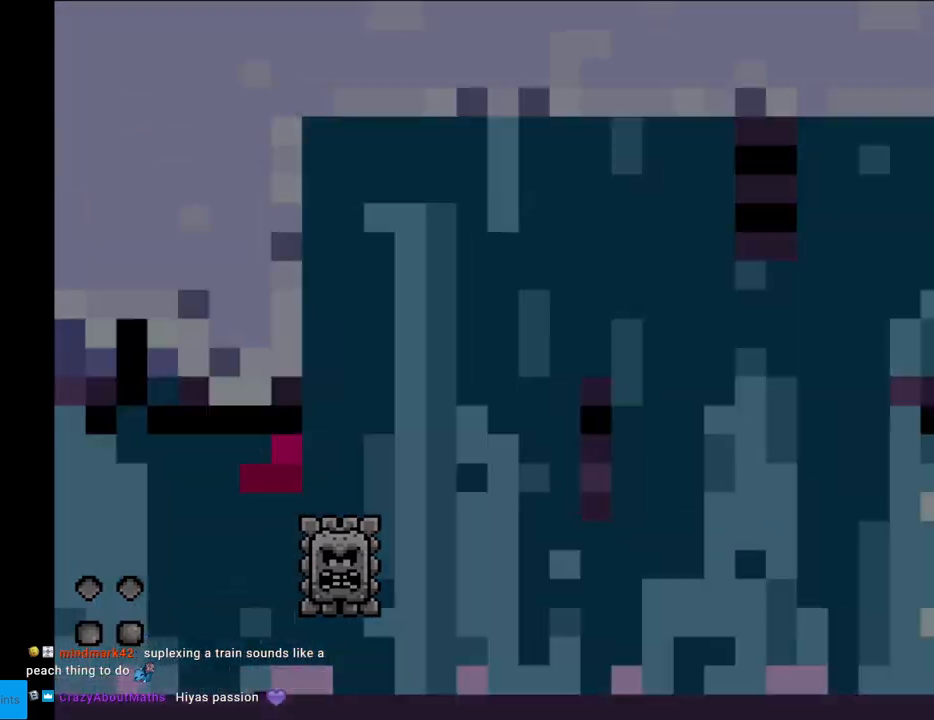
{"buttons": [], "events": [[117, "A", "down"], [383, "A", "up"]]}
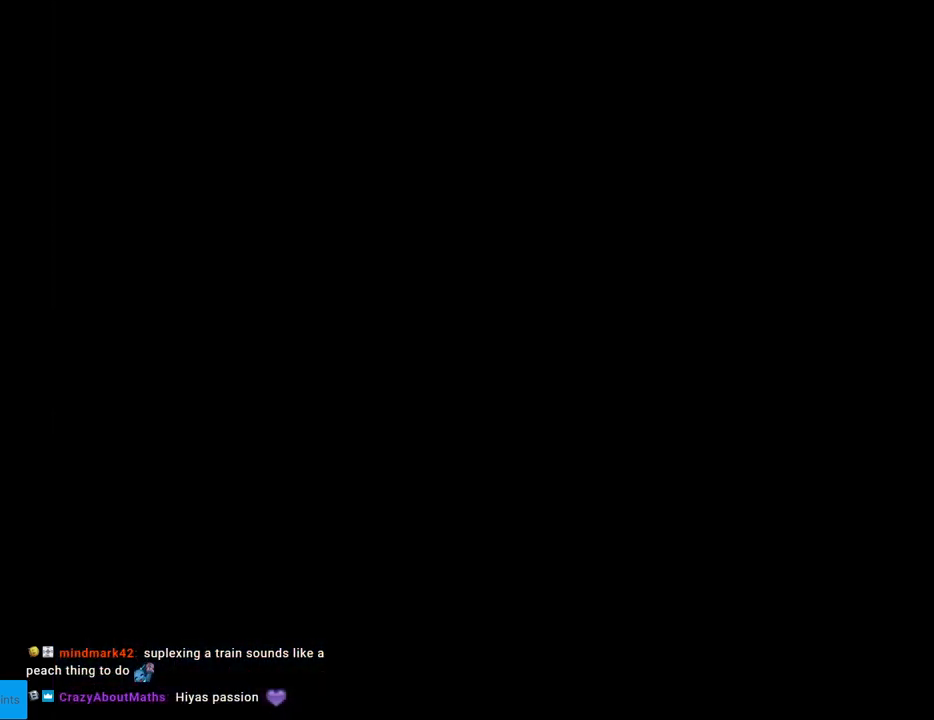
{"buttons": ["X", "DPAD_RIGHT"], "events": [[83, "X", "down"], [217, "DPAD_RIGHT", "down"]]}
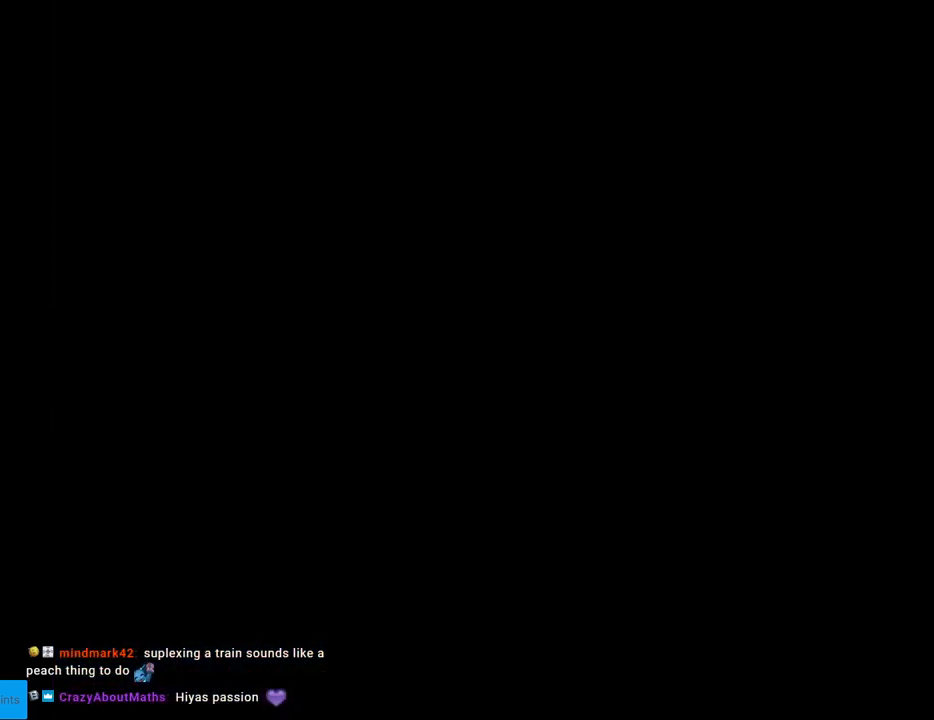
{"buttons": ["X", "DPAD_RIGHT"], "events": []}
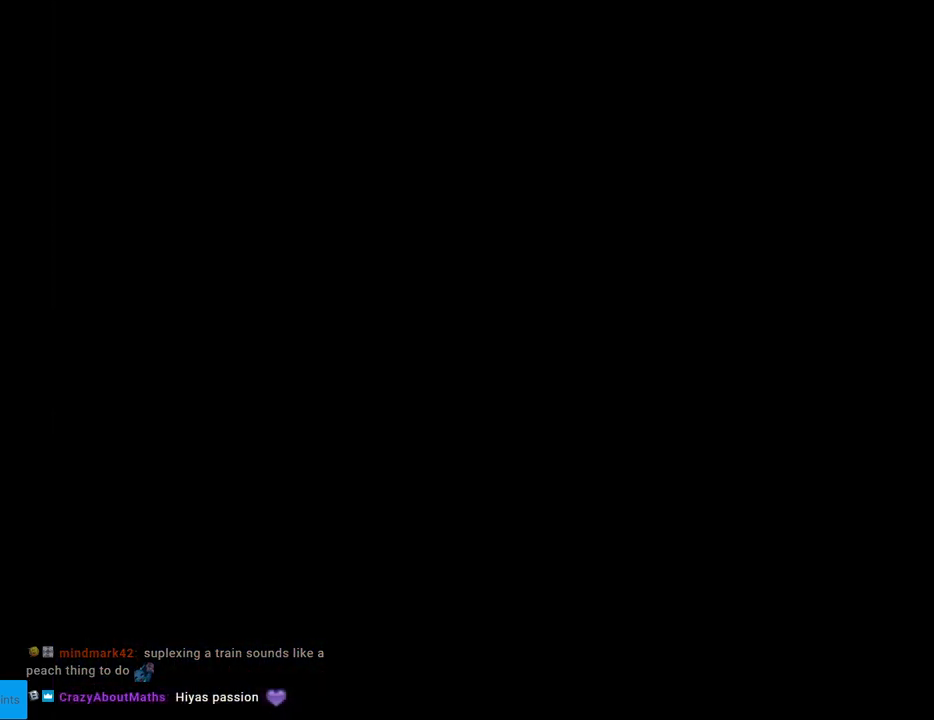
{"buttons": ["X", "DPAD_RIGHT"], "events": []}
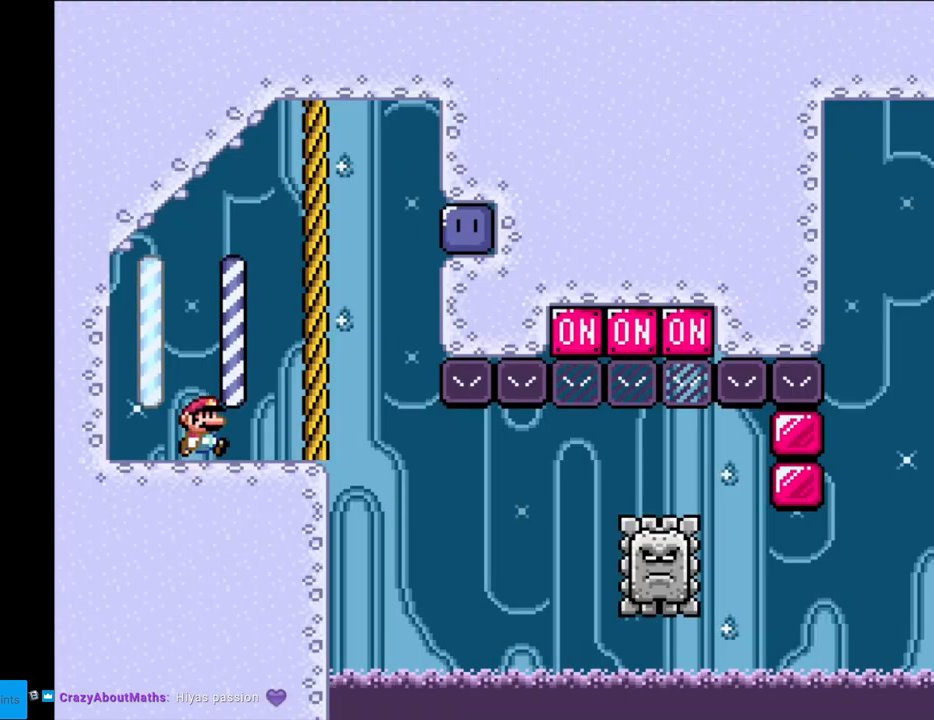
{"buttons": ["A", "X", "DPAD_RIGHT"], "events": [[267, "A", "down"]]}
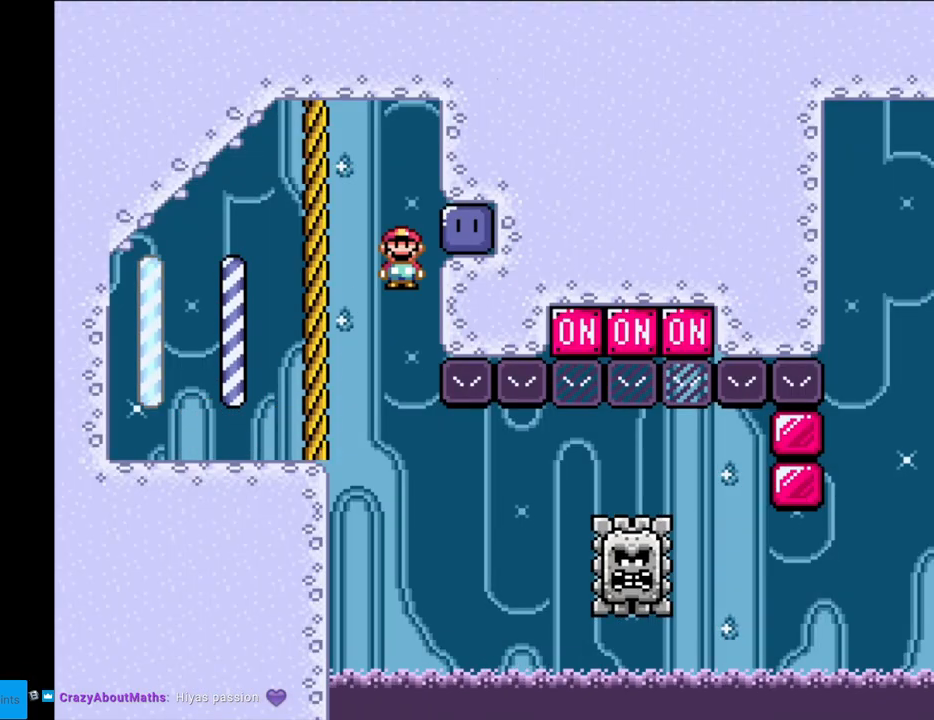
{"buttons": ["X"], "events": [[117, "DPAD_RIGHT", "up"], [233, "DPAD_LEFT", "down"], [267, "A", "up"], [417, "DPAD_LEFT", "up"]]}
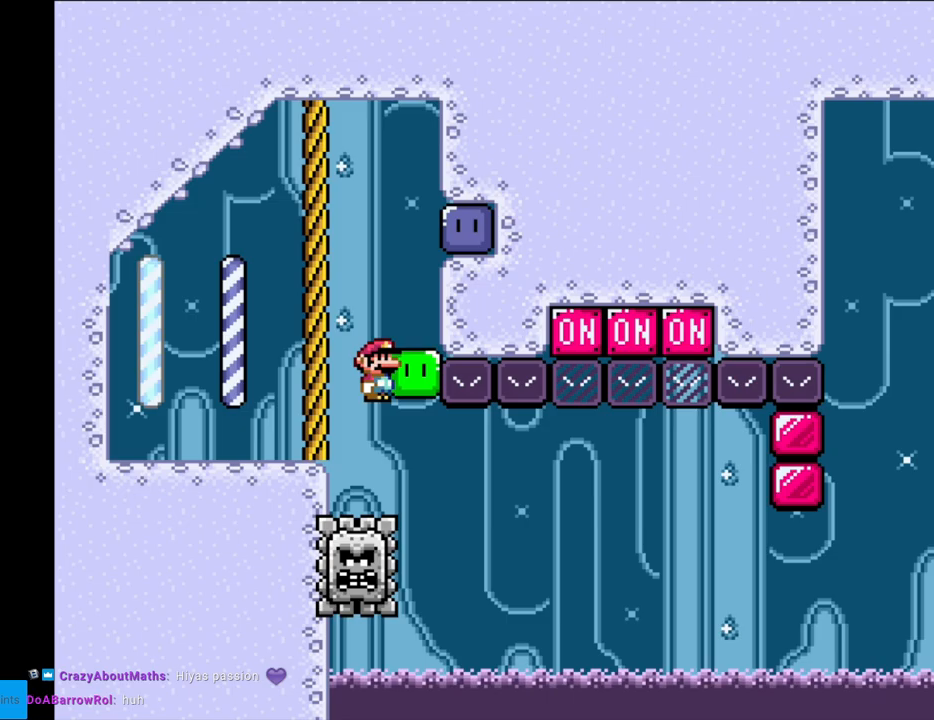
{"buttons": ["X", "DPAD_RIGHT"], "events": [[33, "DPAD_RIGHT", "down"], [267, "DPAD_RIGHT", "up"], [417, "DPAD_RIGHT", "down"]]}
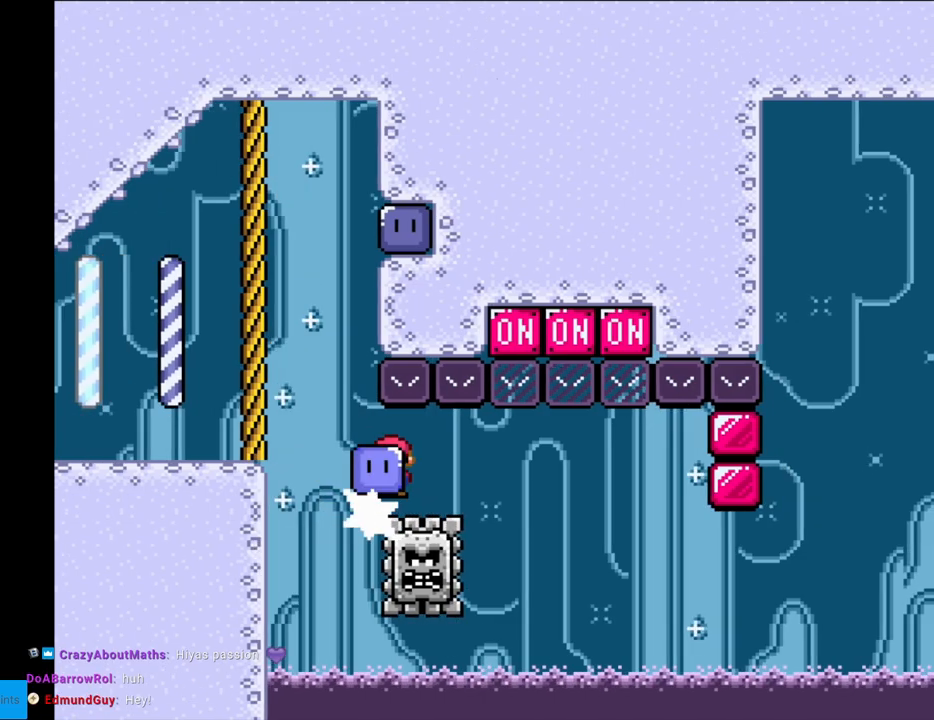
{"buttons": ["X", "DPAD_RIGHT"], "events": [[333, "DPAD_RIGHT", "up"], [333, "DPAD_UP", "down"], [400, "X", "up"], [417, "DPAD_LEFT", "down"], [433, "X", "down"], [483, "DPAD_LEFT", "up"], [483, "DPAD_UP", "up"], [500, "DPAD_RIGHT", "down"]]}
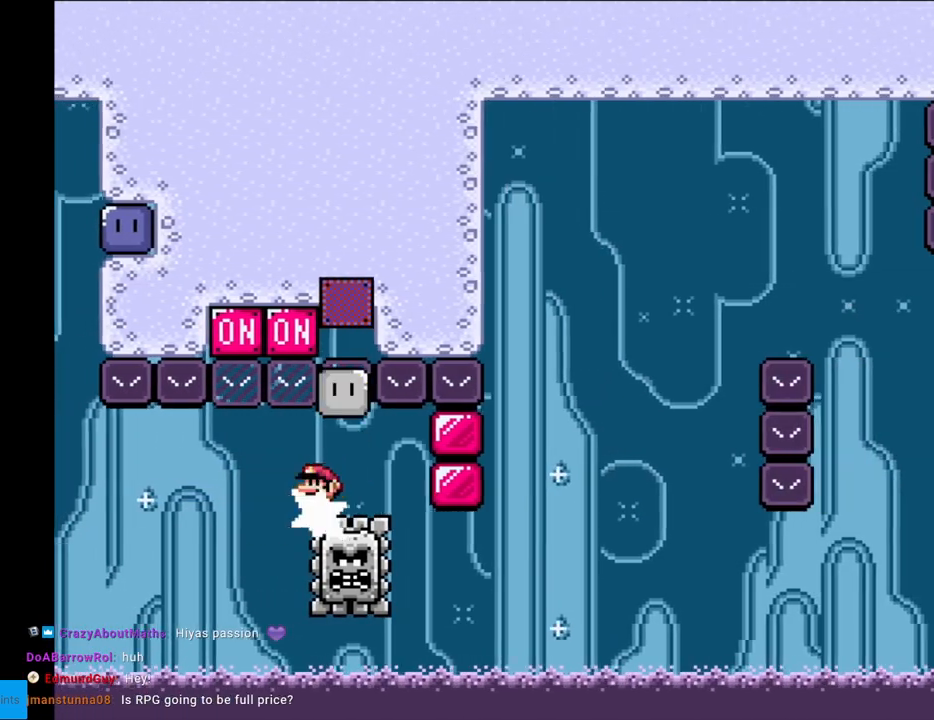
{"buttons": ["X", "DPAD_RIGHT"], "events": []}
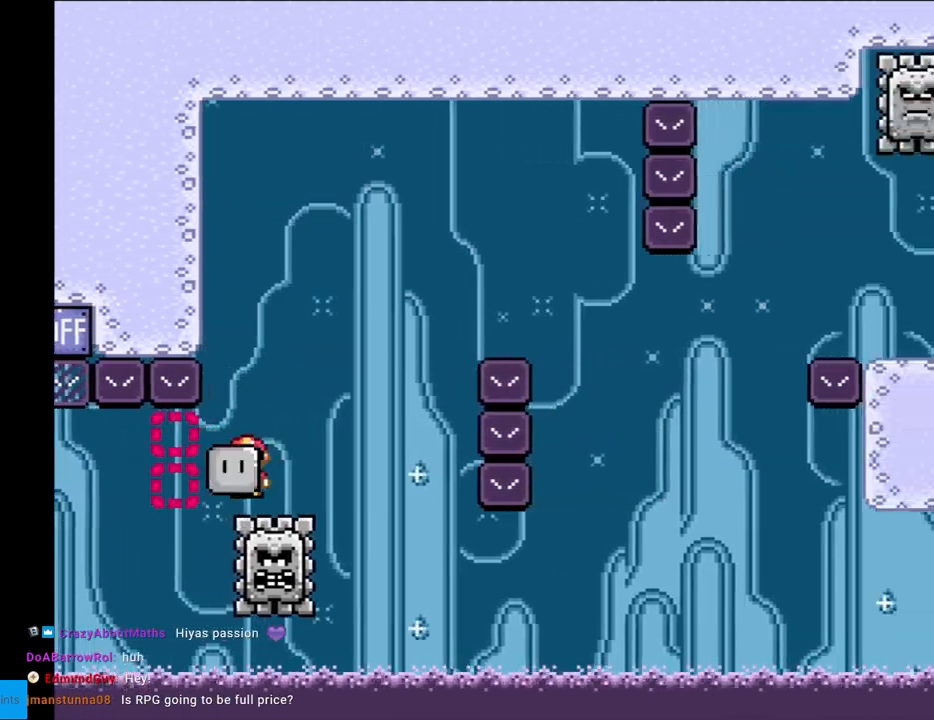
{"buttons": ["X", "DPAD_RIGHT"], "events": [[67, "A", "down"], [483, "A", "up"]]}
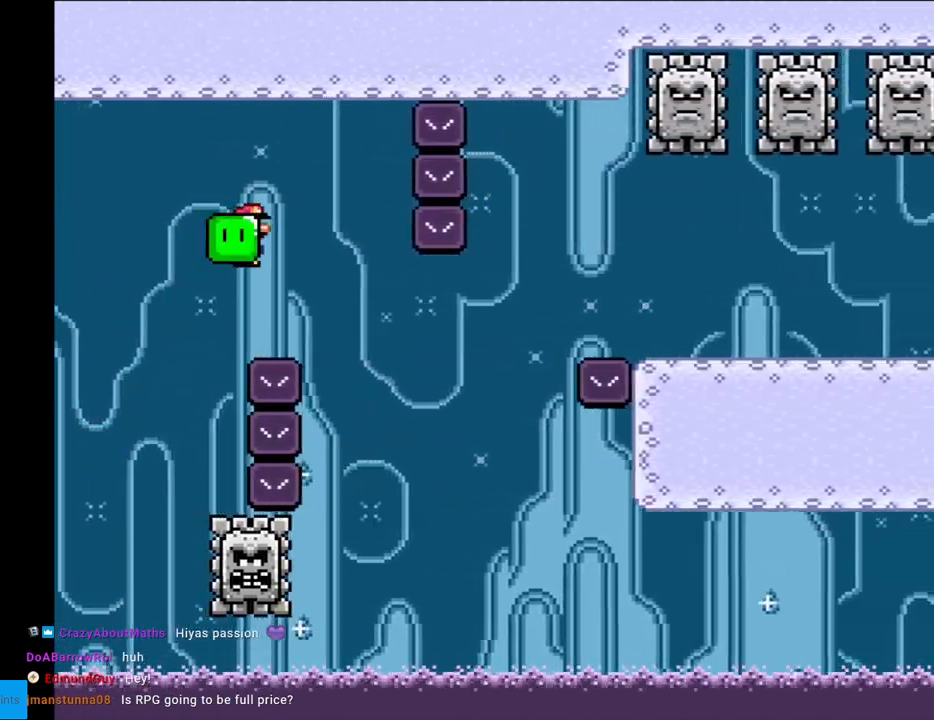
{"buttons": ["A", "X", "DPAD_RIGHT"], "events": [[367, "A", "down"]]}
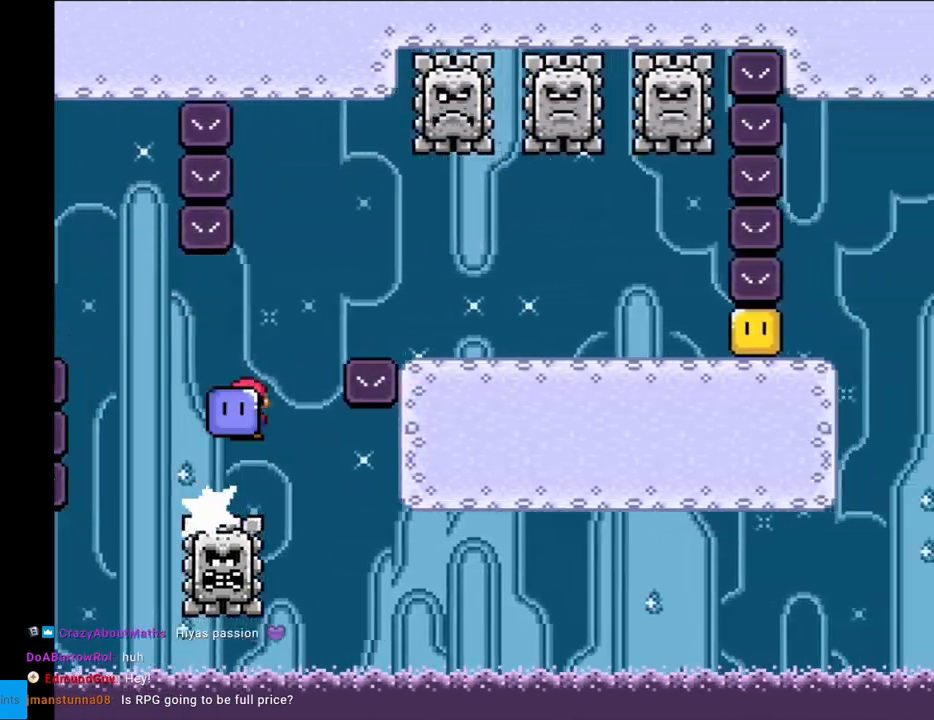
{"buttons": ["X", "DPAD_RIGHT"], "events": [[150, "A", "up"]]}
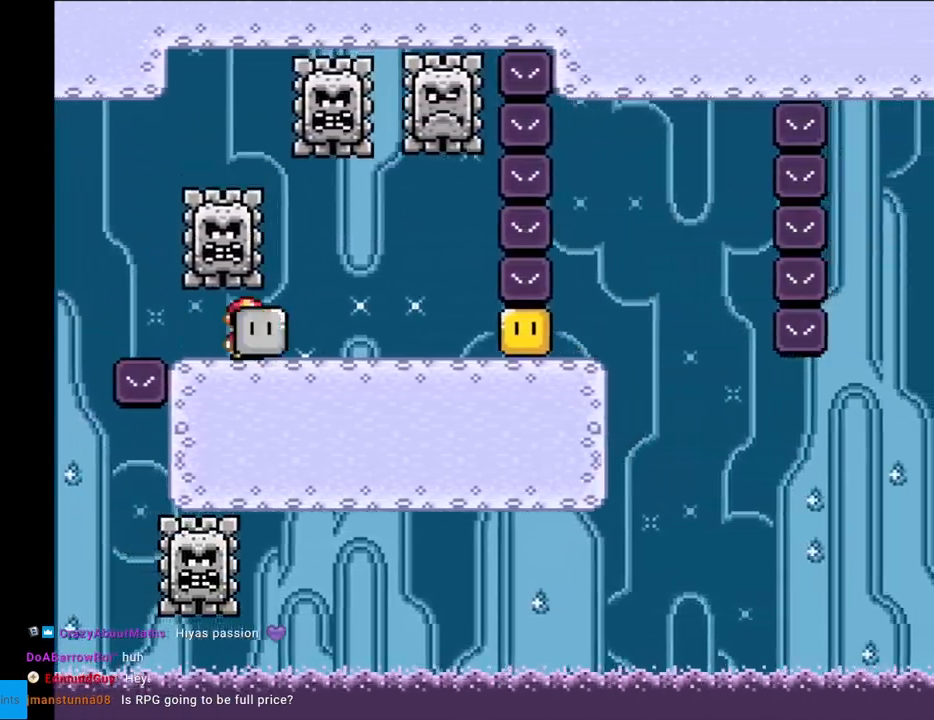
{"buttons": ["X", "DPAD_RIGHT"], "events": [[200, "X", "up"], [267, "X", "down"]]}
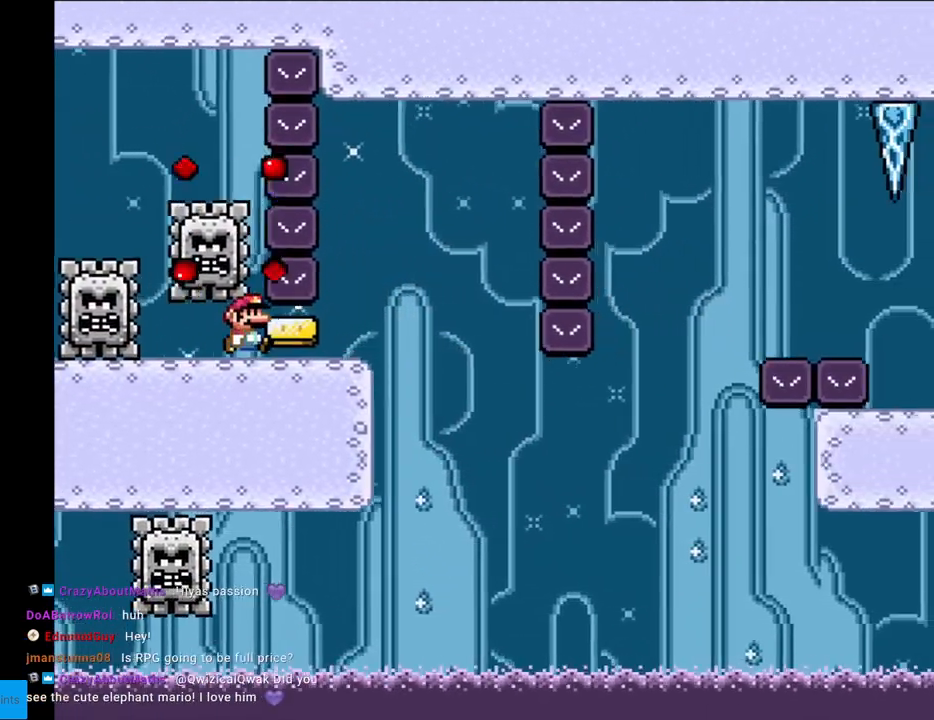
{"buttons": ["X", "DPAD_RIGHT"], "events": [[233, "A", "down"], [300, "A", "up"], [317, "DPAD_RIGHT", "up"], [333, "DPAD_LEFT", "down"], [450, "DPAD_LEFT", "up"], [467, "DPAD_RIGHT", "down"]]}
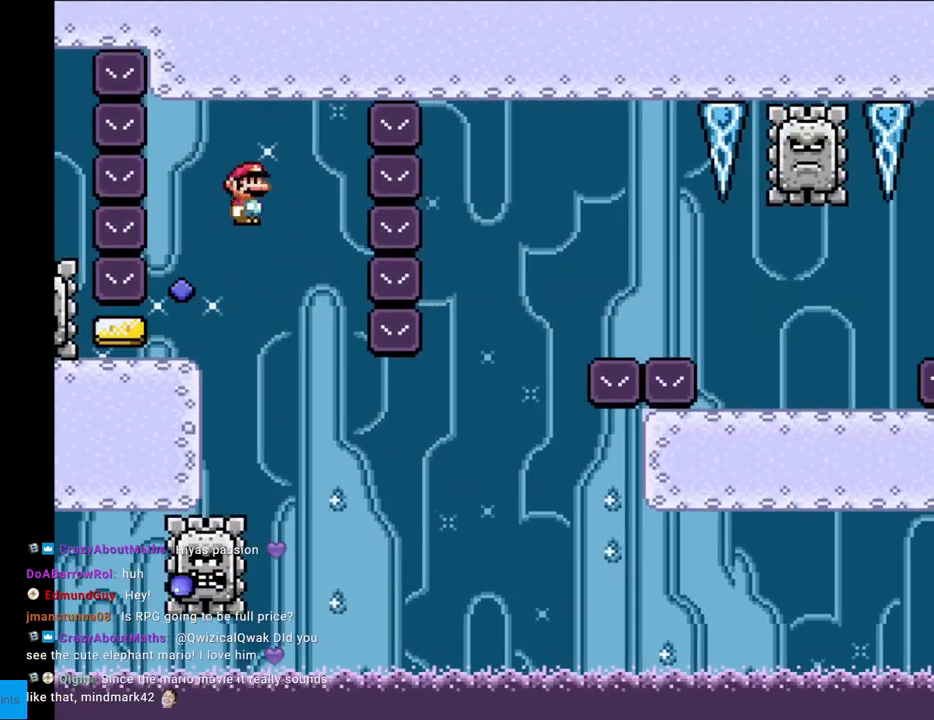
{"buttons": ["X", "DPAD_RIGHT"], "events": [[167, "DPAD_RIGHT", "up"], [283, "DPAD_RIGHT", "down"]]}
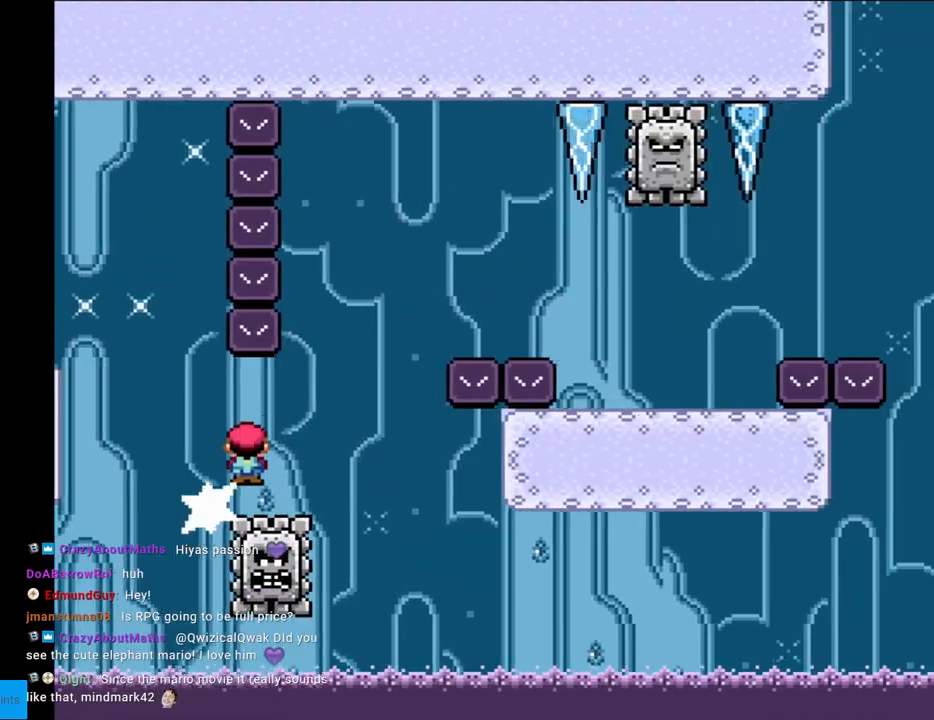
{"buttons": ["X", "DPAD_RIGHT"], "events": [[133, "DPAD_RIGHT", "up"], [133, "DPAD_UP", "down"], [150, "DPAD_LEFT", "down"], [150, "DPAD_UP", "up"], [183, "A", "down"], [183, "DPAD_LEFT", "up"], [200, "DPAD_RIGHT", "down"], [500, "A", "up"]]}
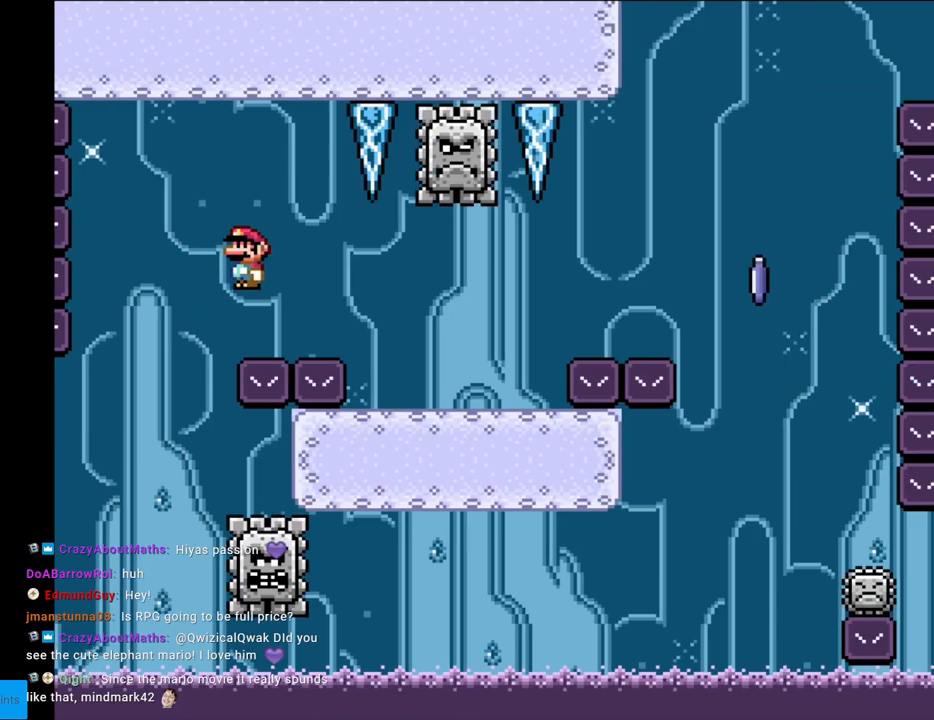
{"buttons": ["X", "DPAD_RIGHT"], "events": [[100, "A", "down"], [200, "A", "up"]]}
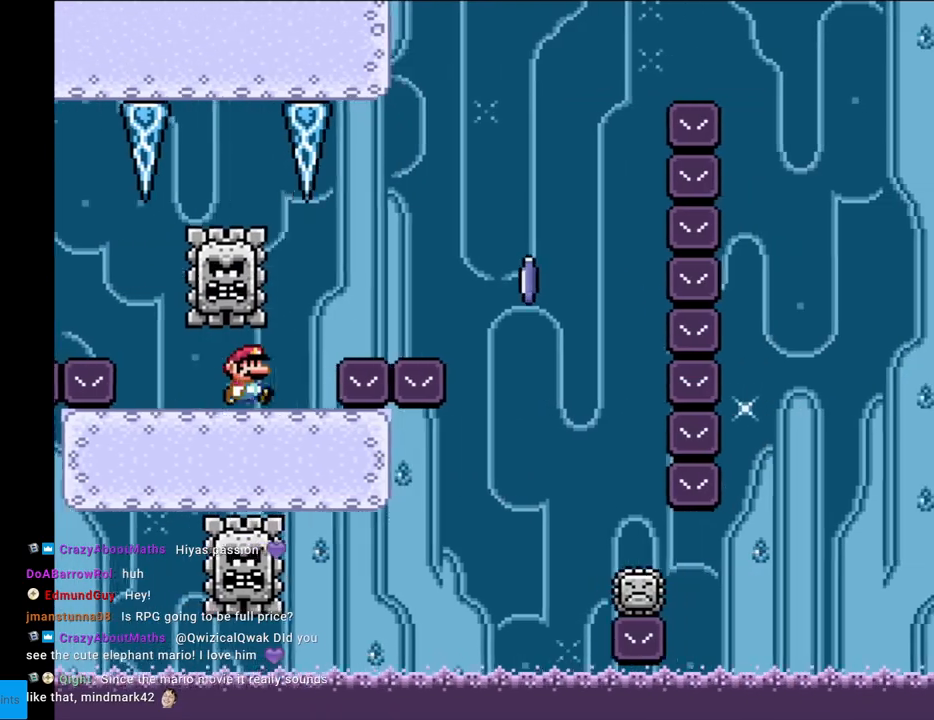
{"buttons": ["A", "X", "DPAD_RIGHT"], "events": [[50, "A", "down"], [200, "A", "up"], [250, "A", "down"]]}
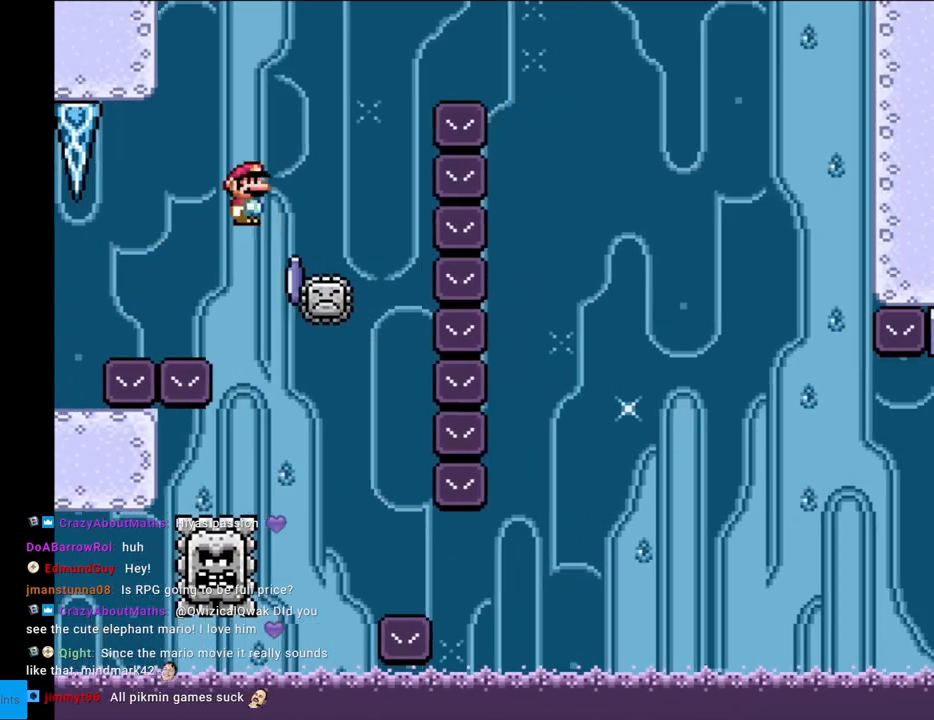
{"buttons": ["A", "X", "DPAD_RIGHT"], "events": [[67, "DPAD_LEFT", "down"], [67, "DPAD_RIGHT", "up"], [167, "DPAD_LEFT", "up"], [183, "DPAD_RIGHT", "down"]]}
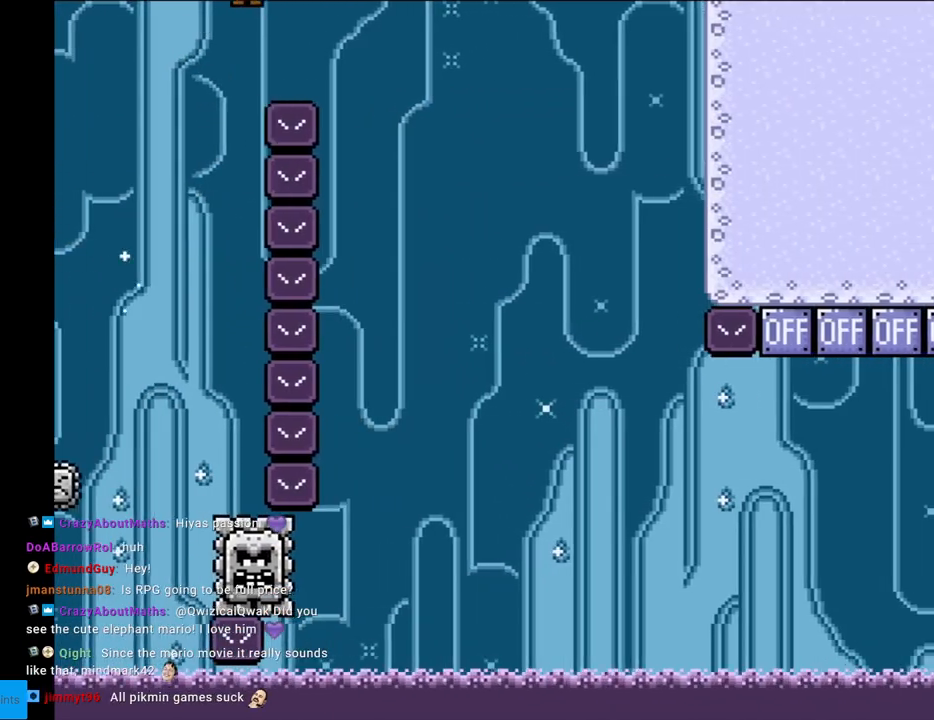
{"buttons": ["X", "DPAD_RIGHT"], "events": [[17, "A", "up"], [417, "DPAD_LEFT", "down"], [417, "DPAD_RIGHT", "up"], [483, "DPAD_LEFT", "up"], [500, "DPAD_RIGHT", "down"]]}